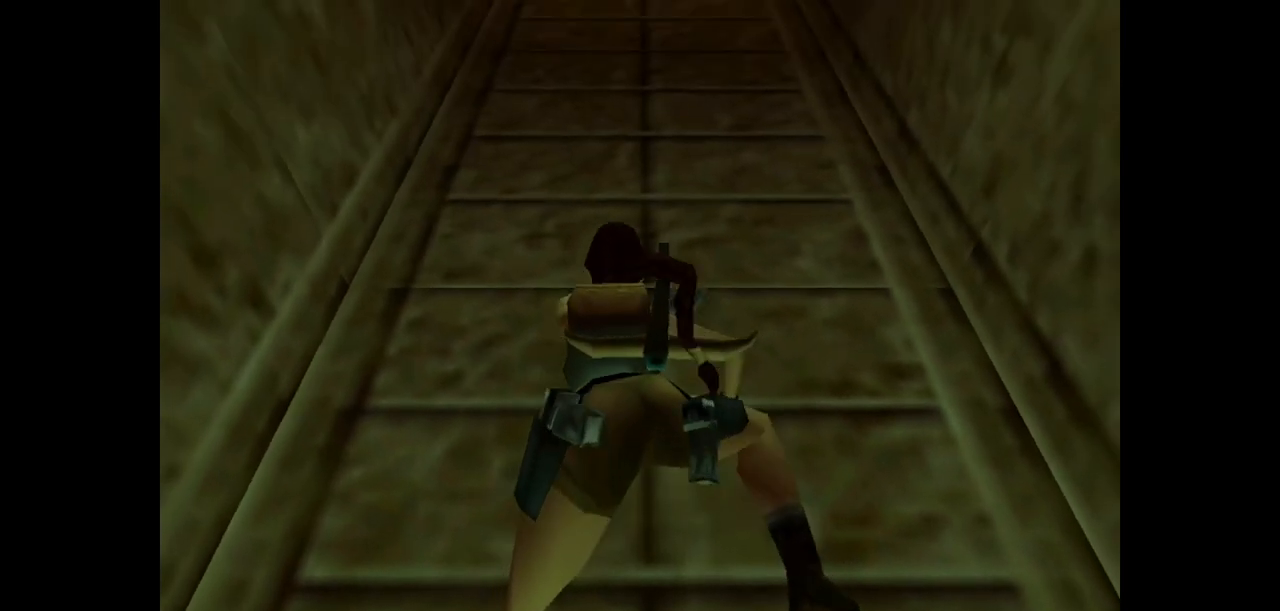
Gameplay with keyboard; each line is a JSON object with the keys held at the frame after it. "events" lists presses ("down") and releases ("up") of "action", "dash", "down", "duck", "flare", "guns", "inv", "jump", "left", "lmed", "look", "lstep", "pause", "right", "roll", "roll2", "rstep", "up" and "walk" between this image and that frame as [ms after this image, input, new state], when the widget could be followed in between. No other keys are recorded. Mouse input is not recorded. Key names are as the overlay labels them; some are game actions (e.g. jump) rather than physical keys.
{"keys": ["action", "up"], "events": []}
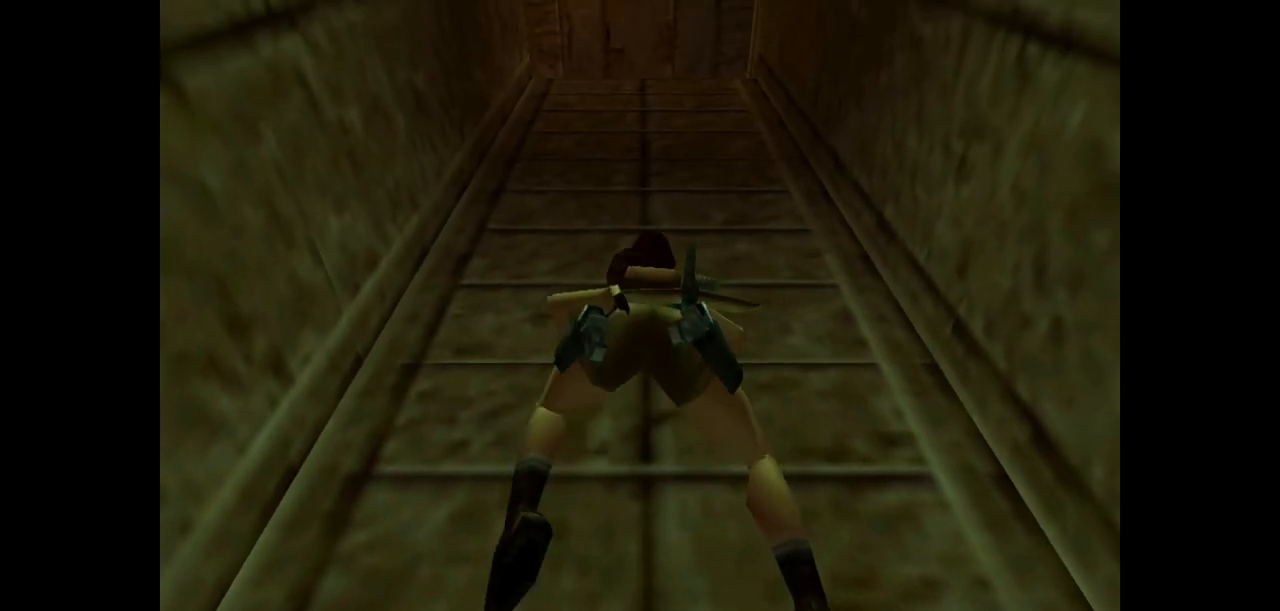
{"keys": ["action", "up"], "events": []}
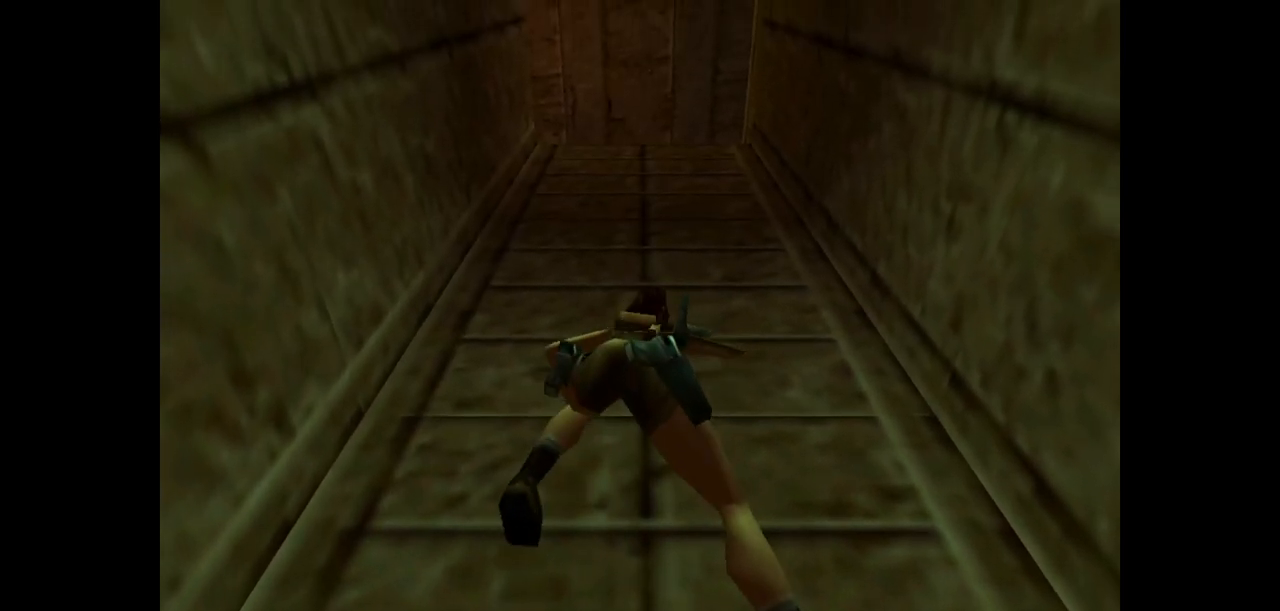
{"keys": ["action", "up"], "events": []}
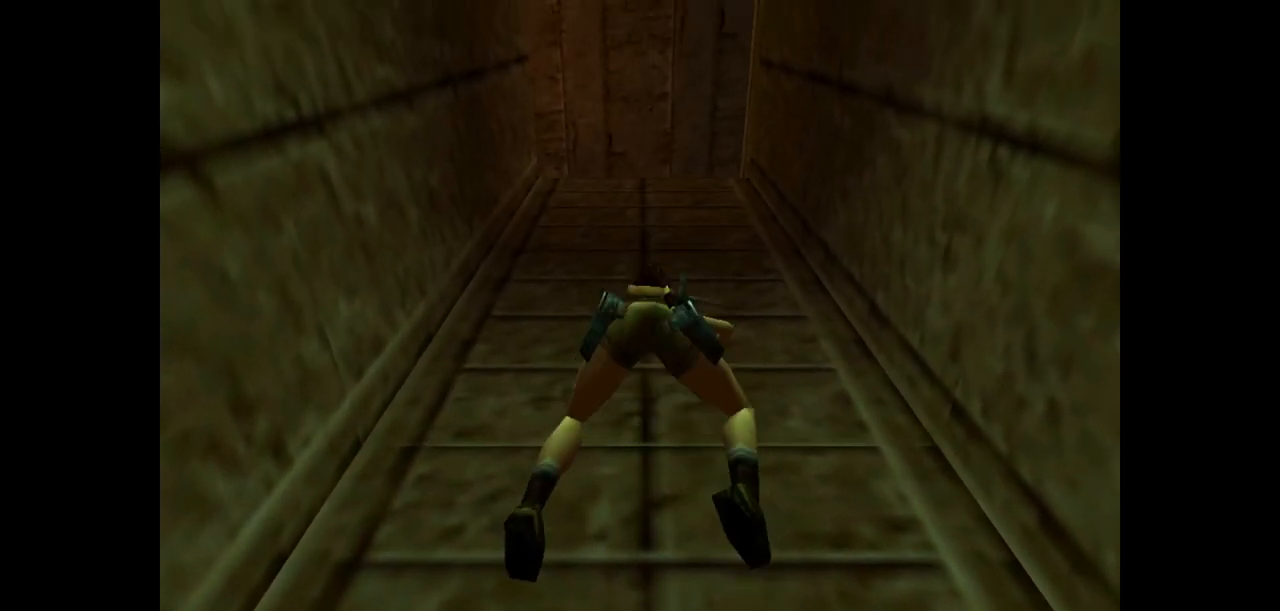
{"keys": ["action", "up"], "events": []}
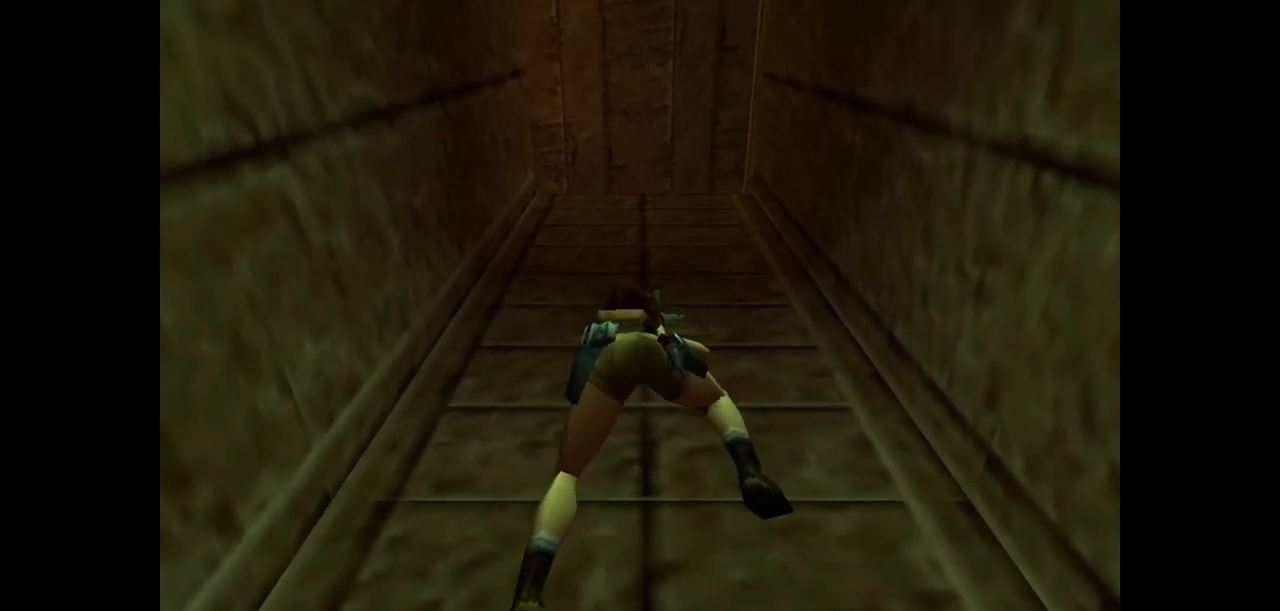
{"keys": ["action", "up"], "events": []}
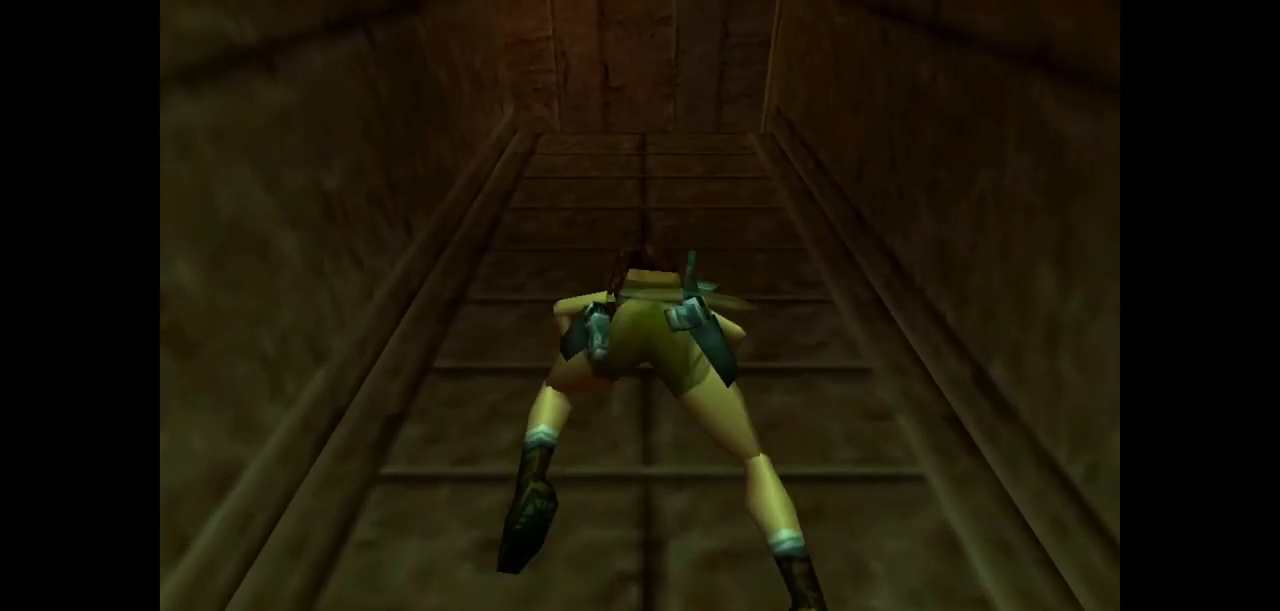
{"keys": ["action", "up"], "events": []}
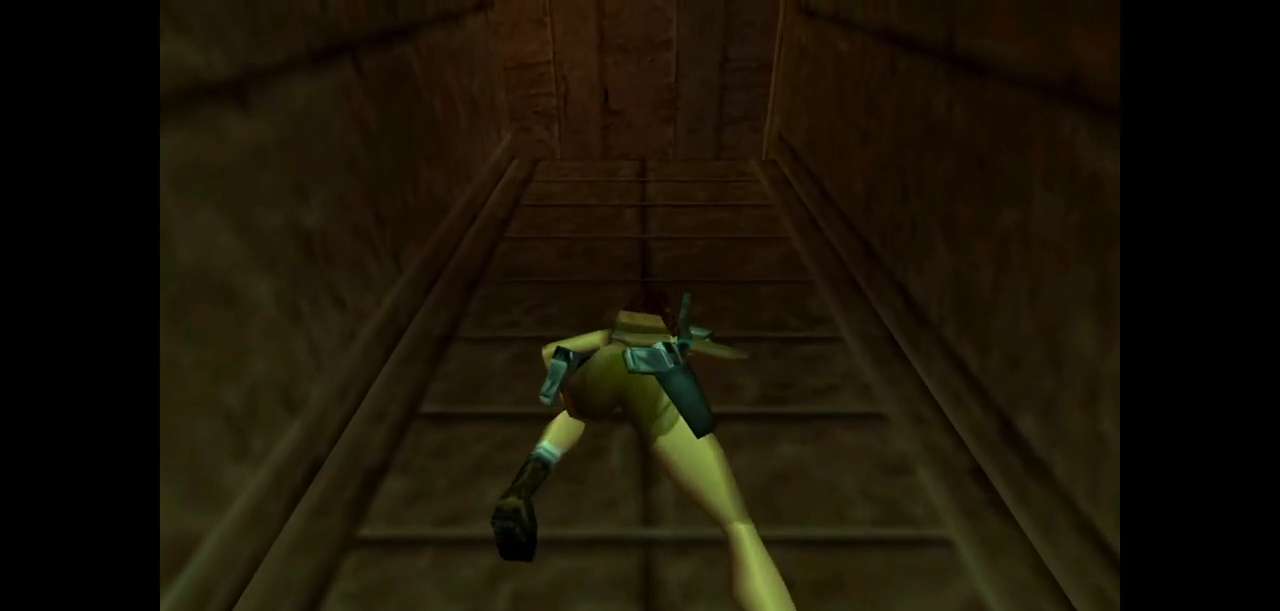
{"keys": ["action", "up"], "events": []}
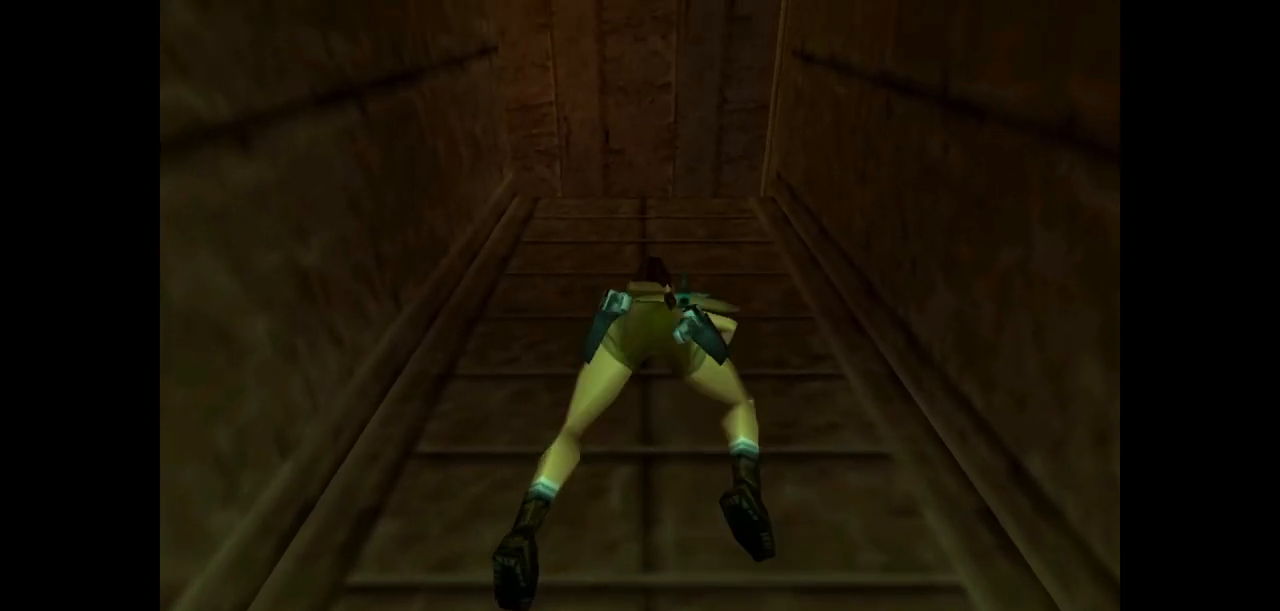
{"keys": ["action", "up"], "events": []}
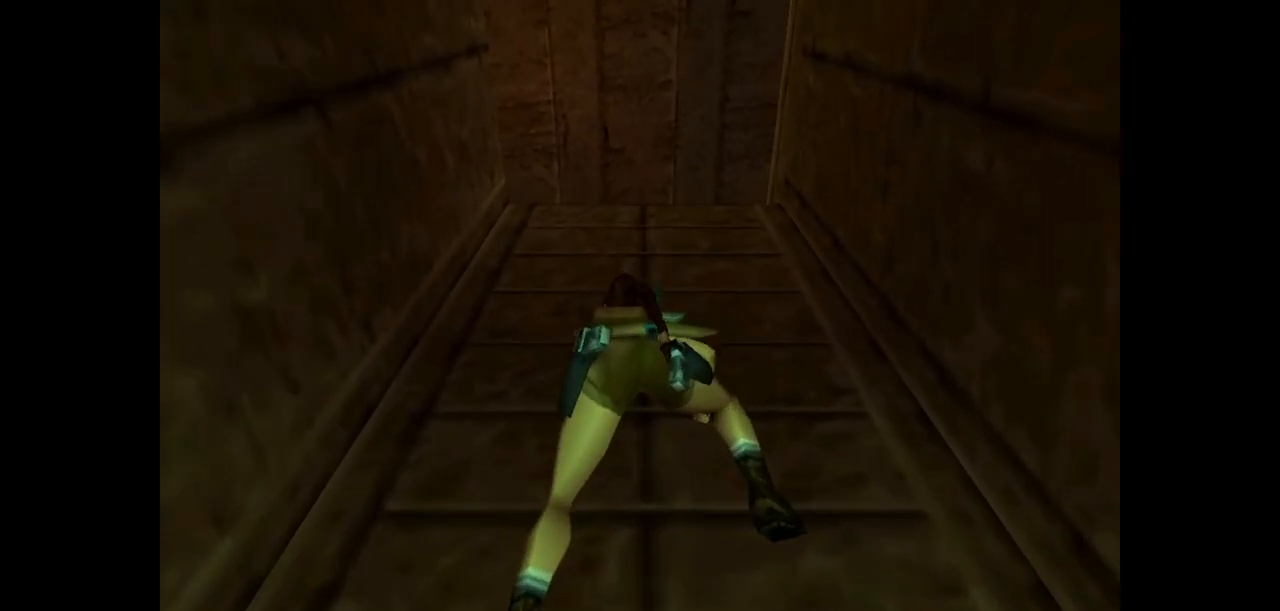
{"keys": ["action", "up"], "events": []}
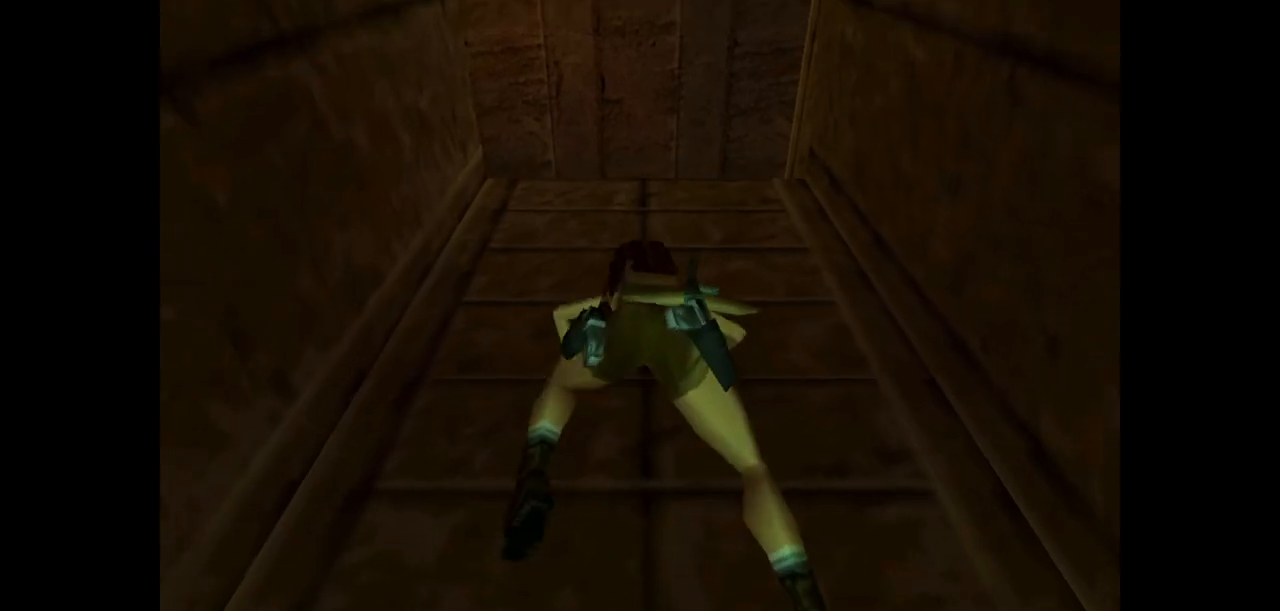
{"keys": ["action", "up"], "events": []}
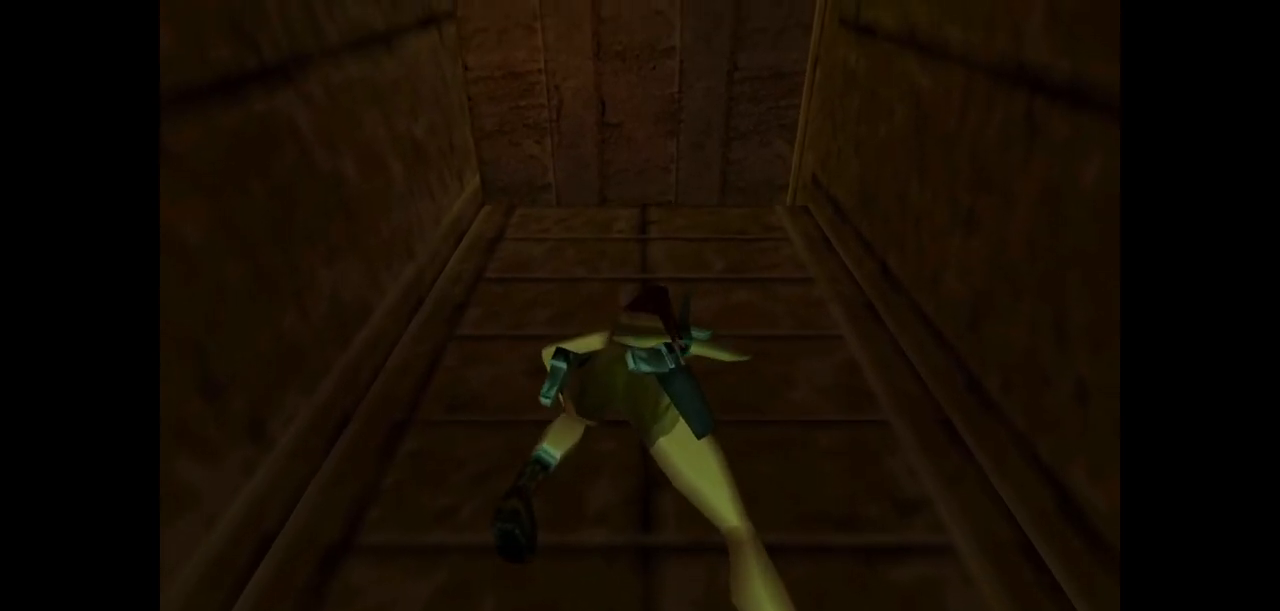
{"keys": ["action", "up"], "events": []}
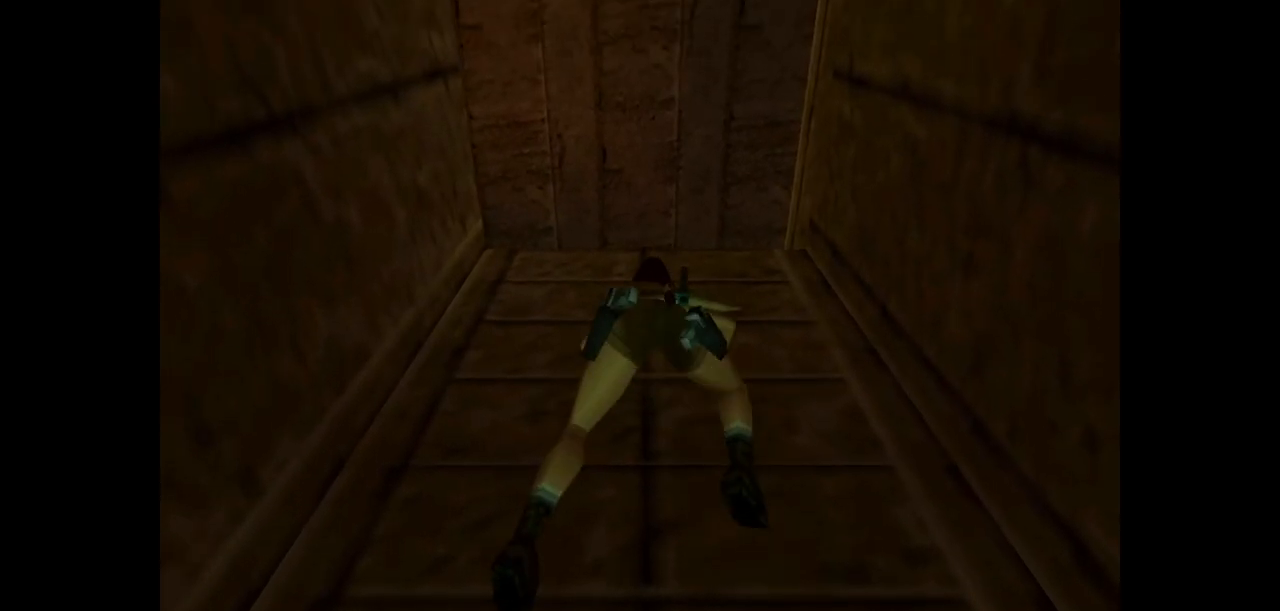
{"keys": ["action"], "events": [[217, "up", "up"]]}
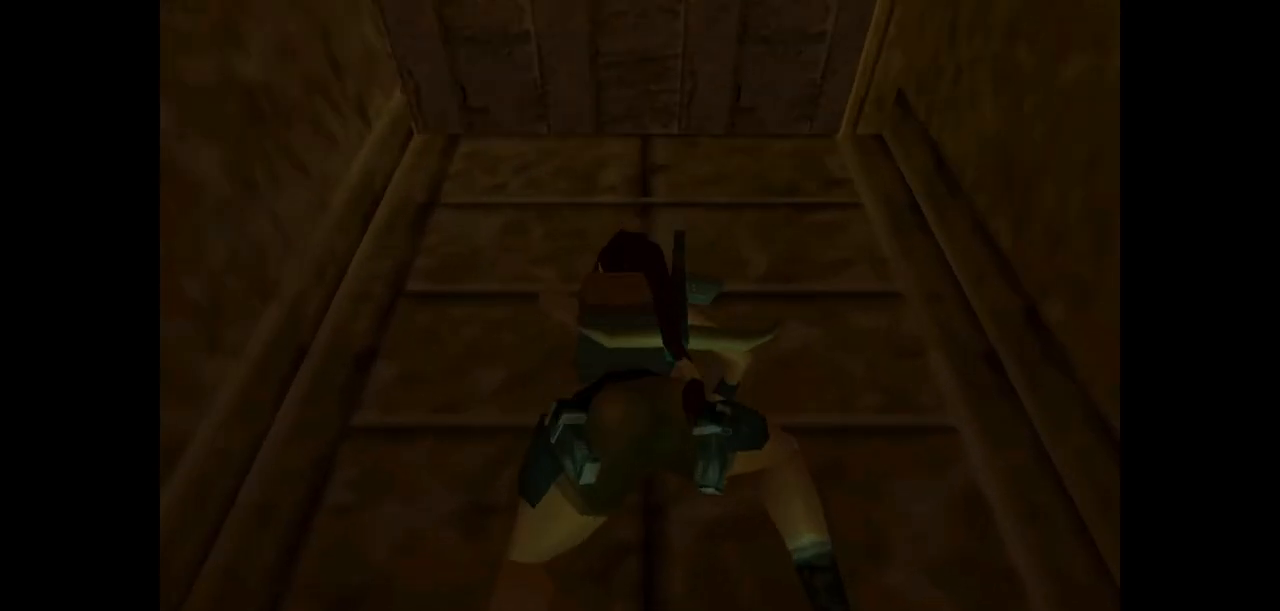
{"keys": ["action", "jump"], "events": [[17, "jump", "down"]]}
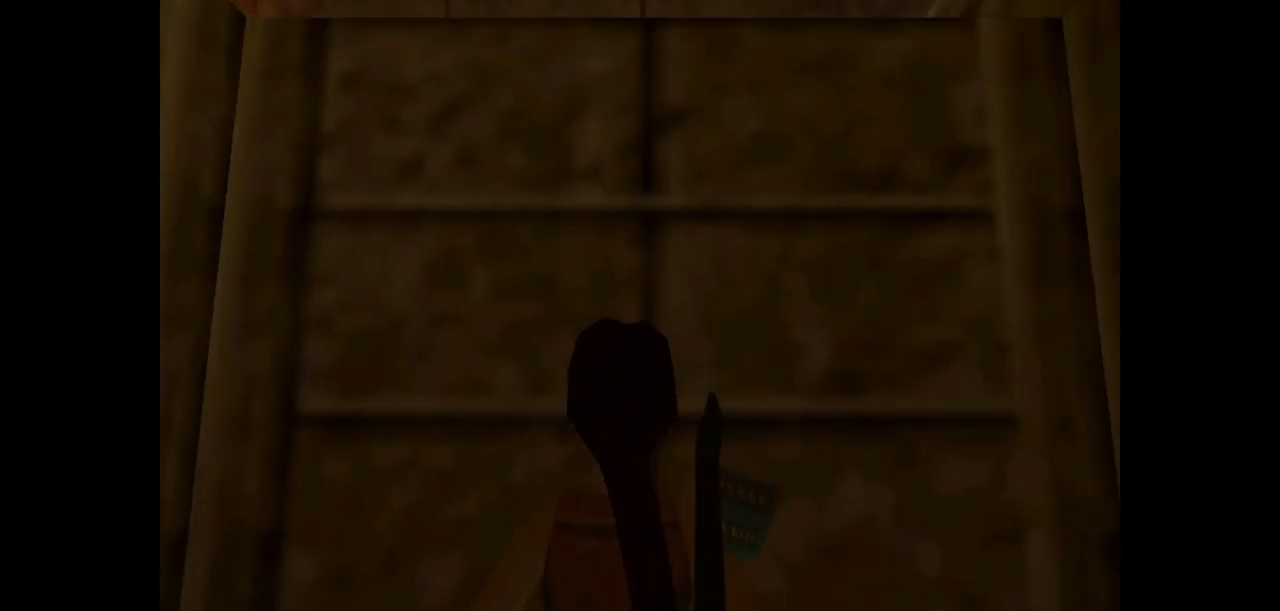
{"keys": ["right", "up"], "events": [[167, "roll2", "down"], [367, "jump", "up"], [367, "up", "down"], [433, "right", "down"], [433, "roll2", "up"], [467, "action", "up"]]}
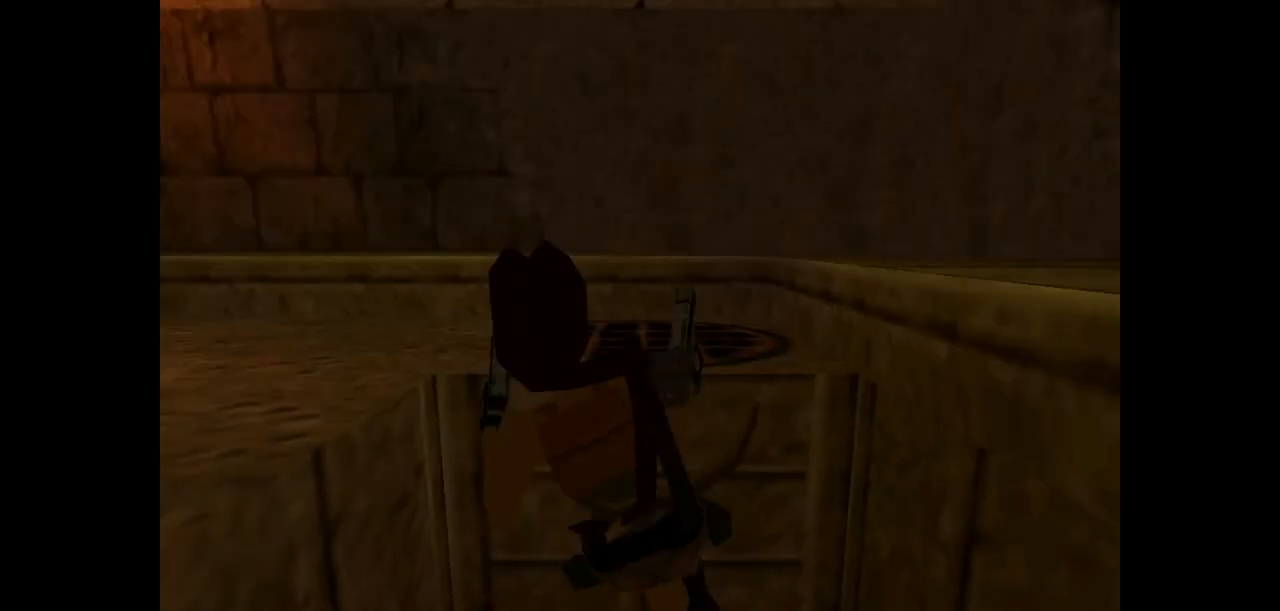
{"keys": ["right", "up"], "events": []}
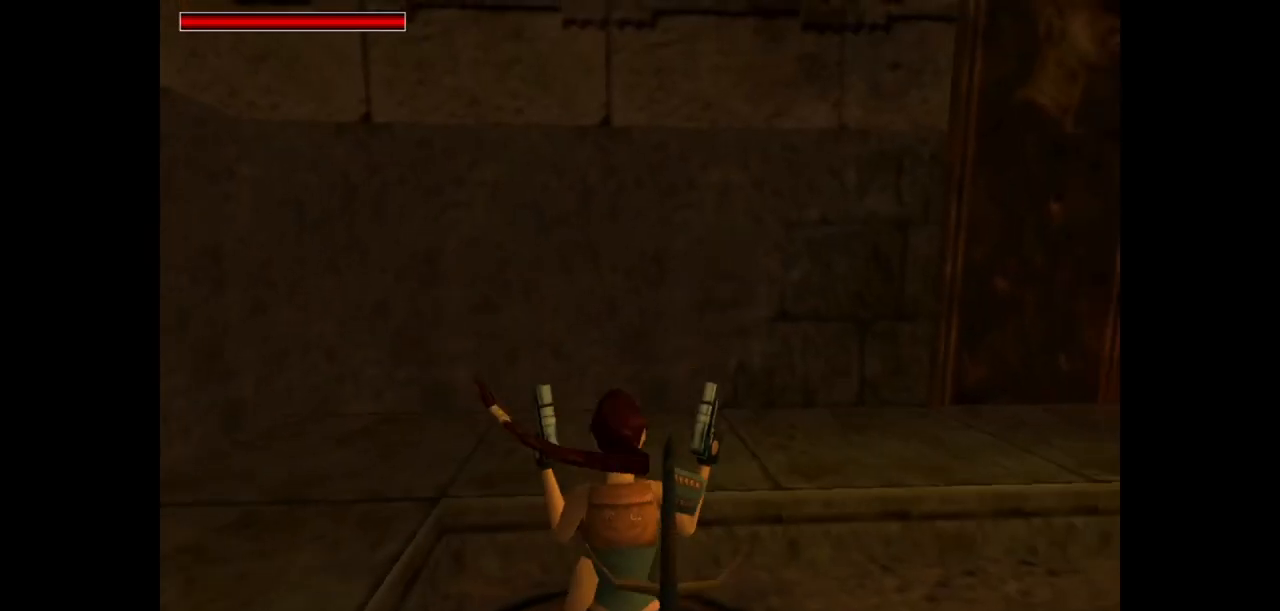
{"keys": ["right", "up"], "events": []}
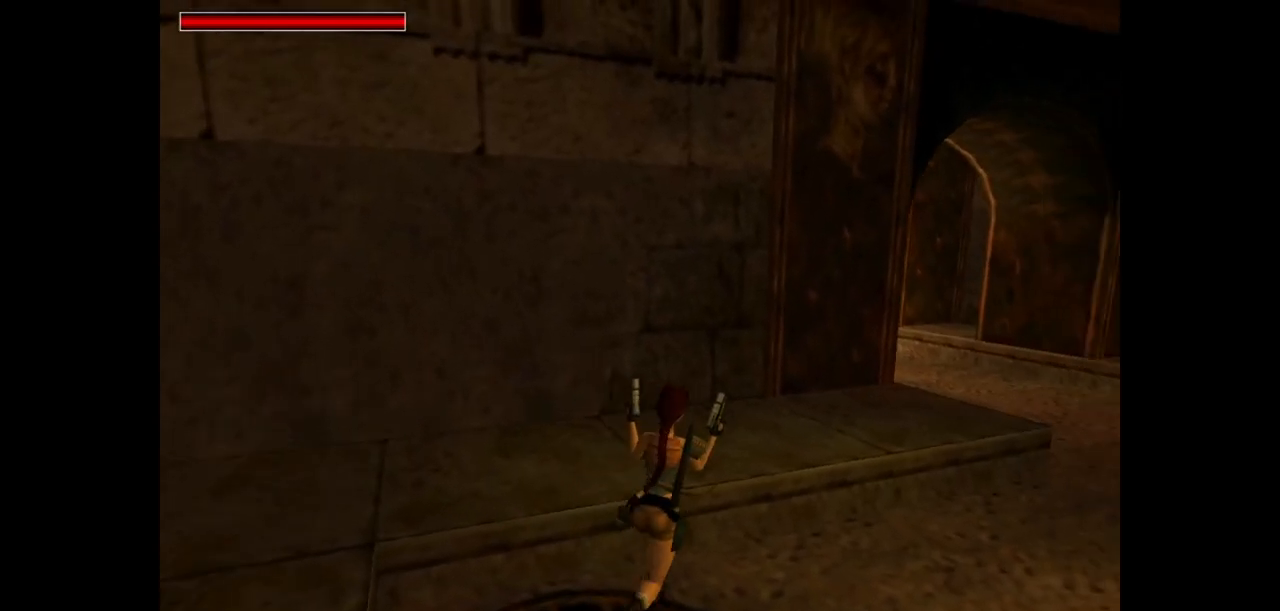
{"keys": ["action", "up"], "events": [[333, "action", "down"], [400, "right", "up"]]}
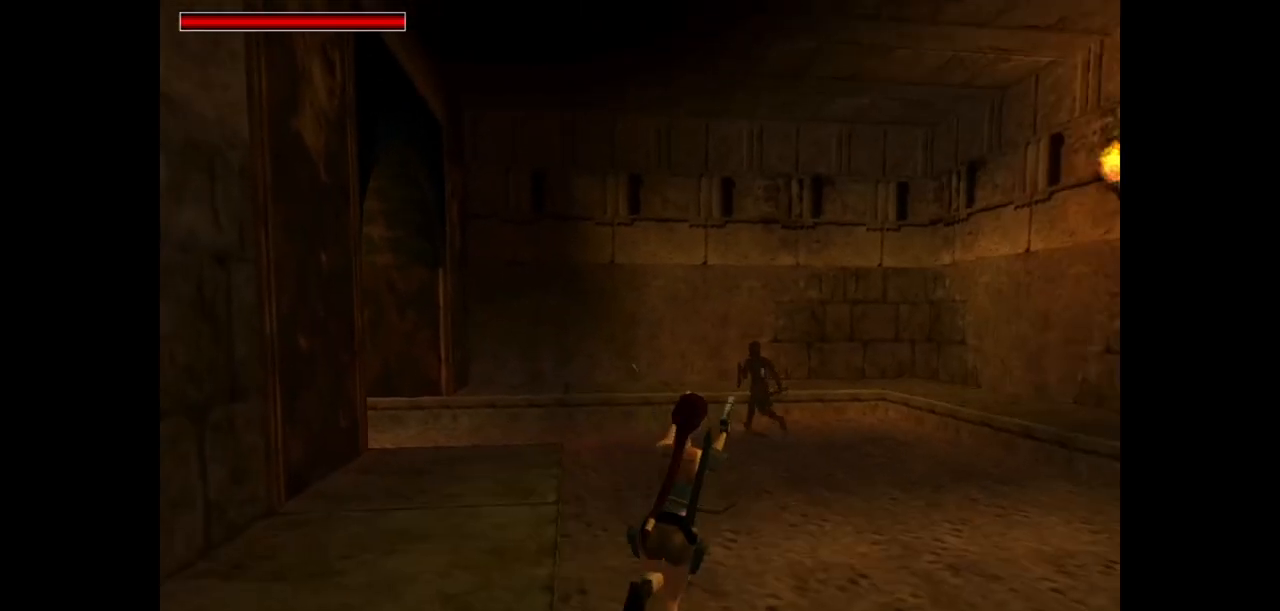
{"keys": ["action", "up"], "events": [[33, "left", "down"], [483, "left", "up"]]}
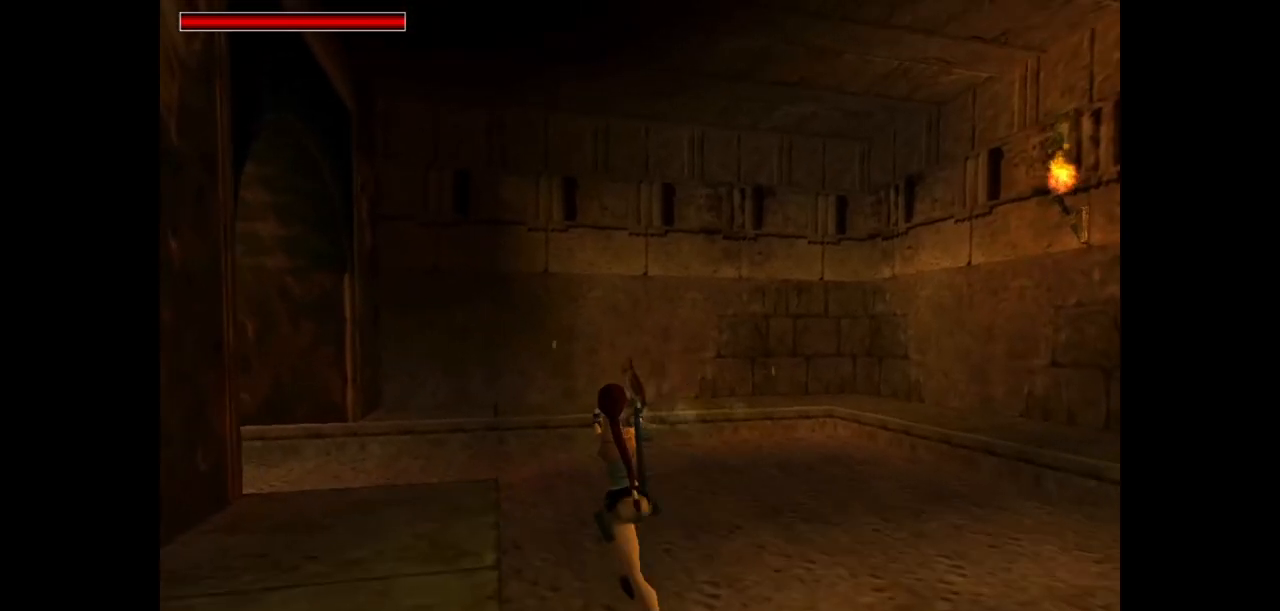
{"keys": ["action", "left", "up"], "events": [[150, "left", "down"]]}
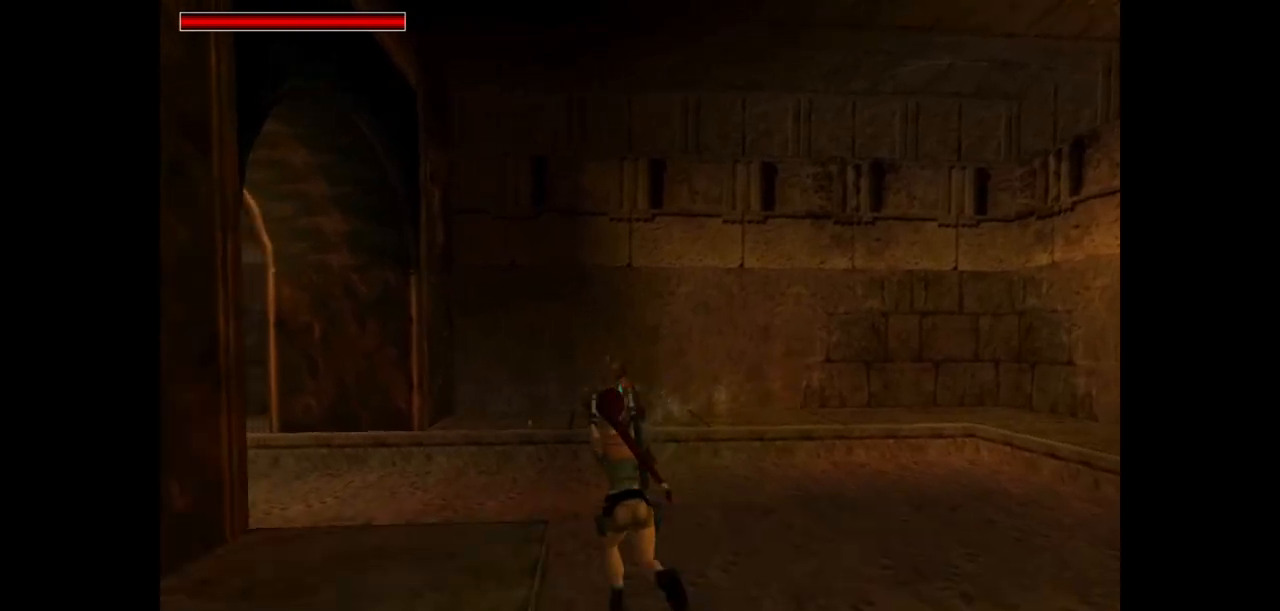
{"keys": ["action", "up"], "events": [[300, "left", "up"]]}
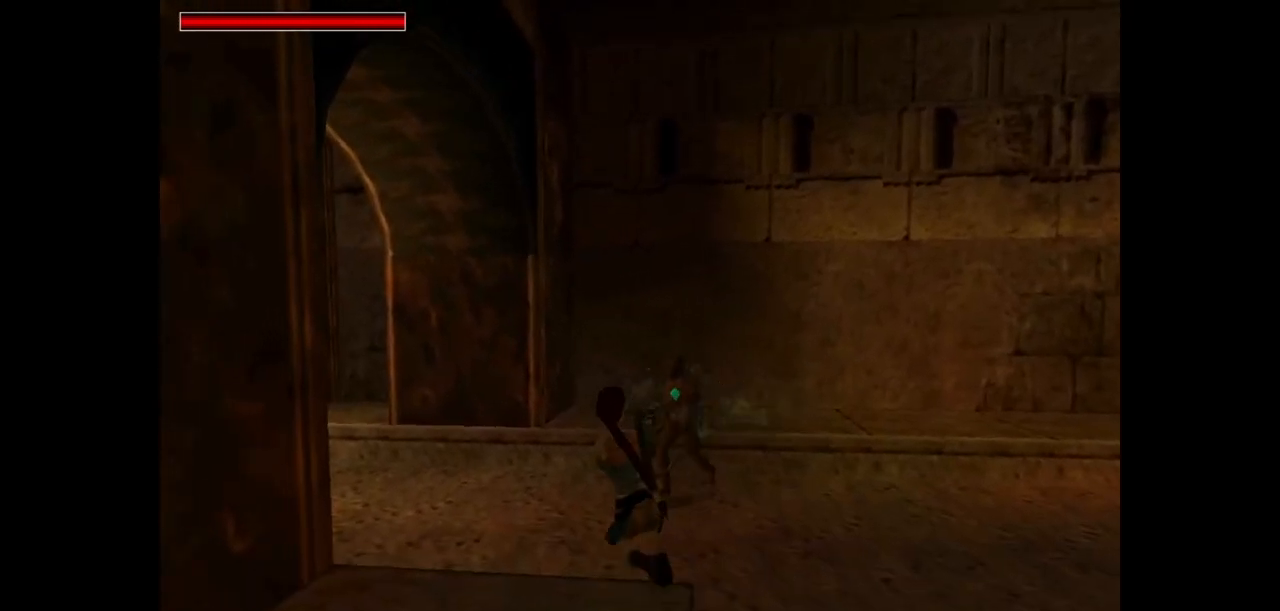
{"keys": ["action", "jump", "left", "roll2", "up"], "events": [[67, "left", "down"], [167, "jump", "down"], [333, "roll2", "down"]]}
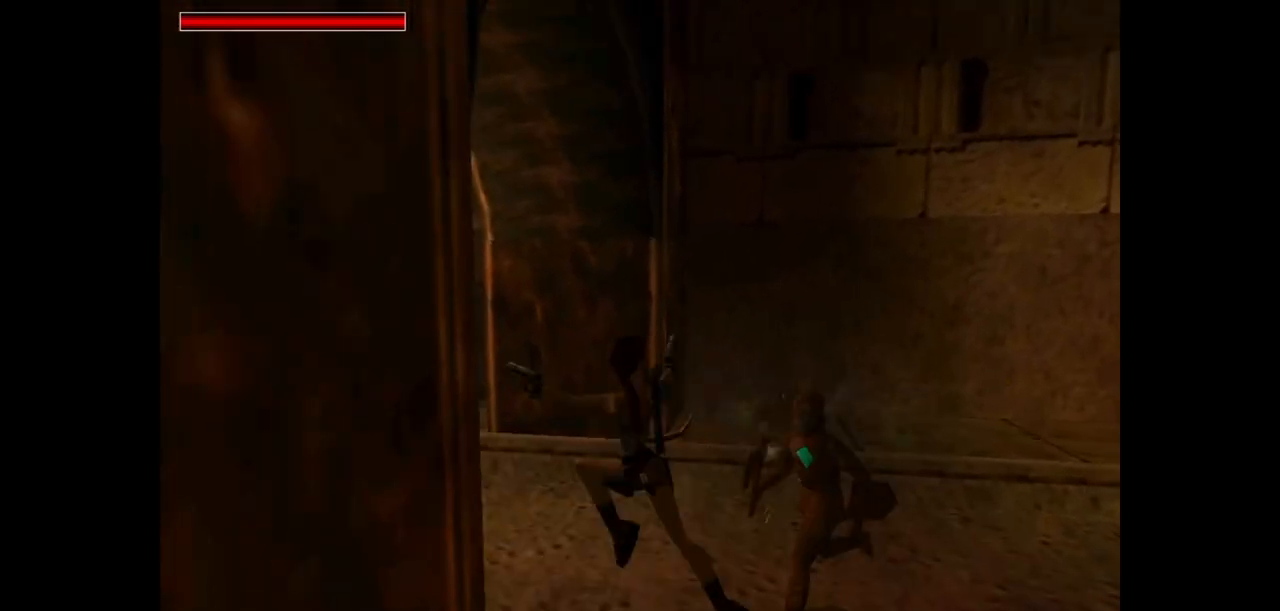
{"keys": ["action", "up"], "events": [[83, "roll2", "up"], [117, "jump", "up"], [417, "left", "up"]]}
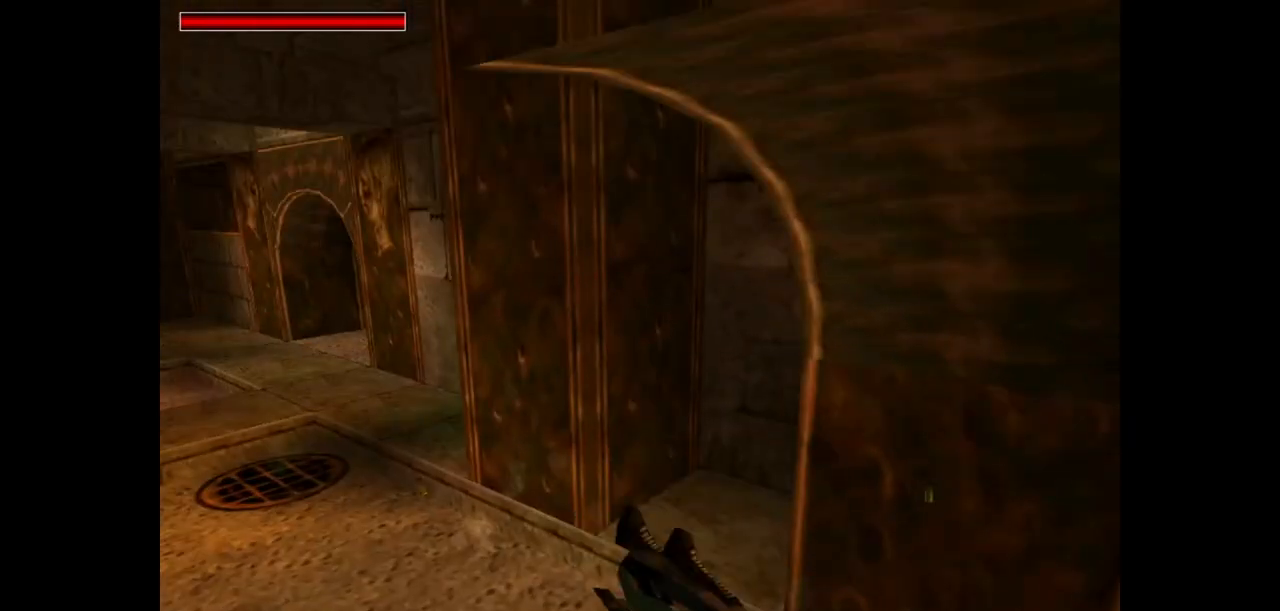
{"keys": ["action"], "events": [[83, "up", "up"]]}
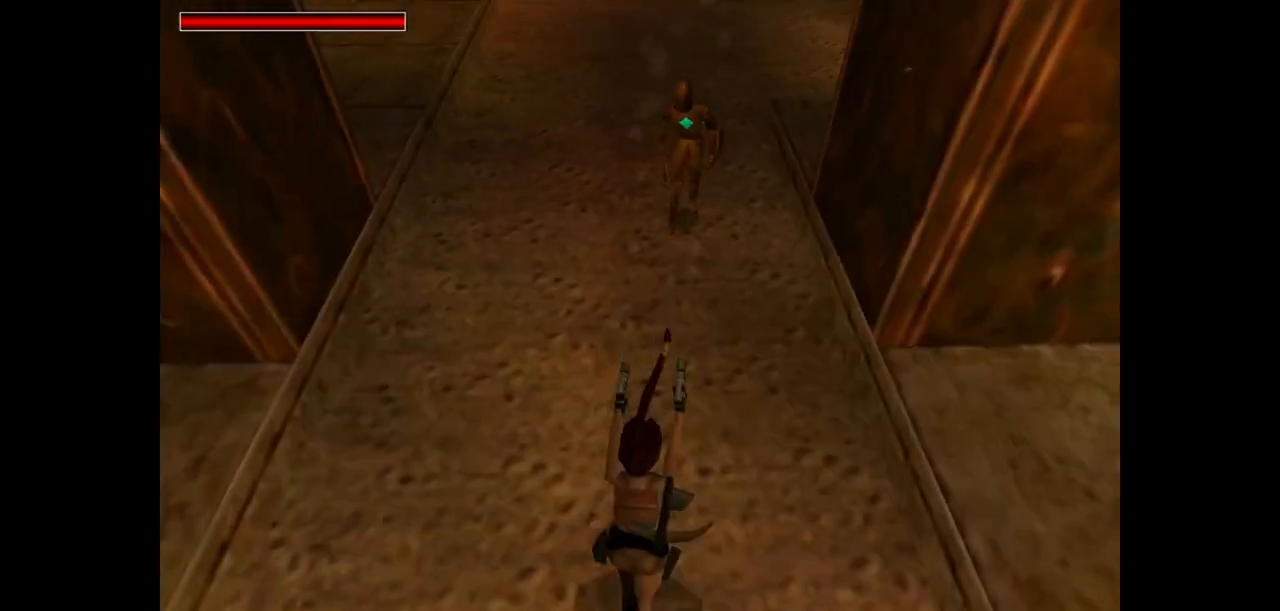
{"keys": ["action"], "events": []}
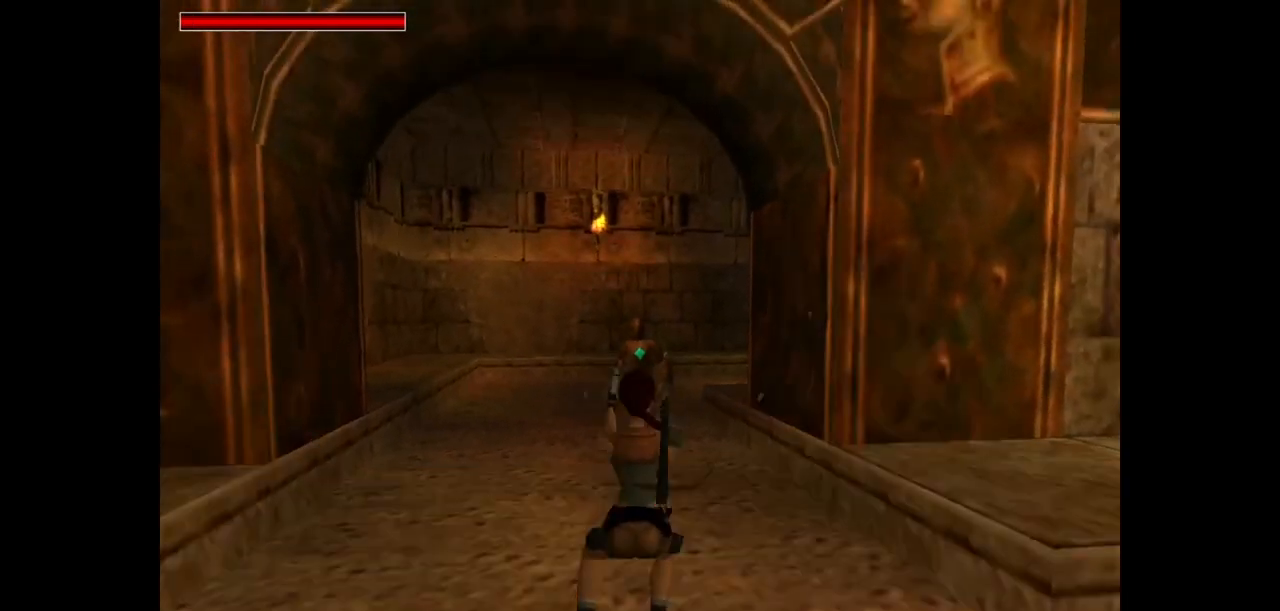
{"keys": ["action"], "events": []}
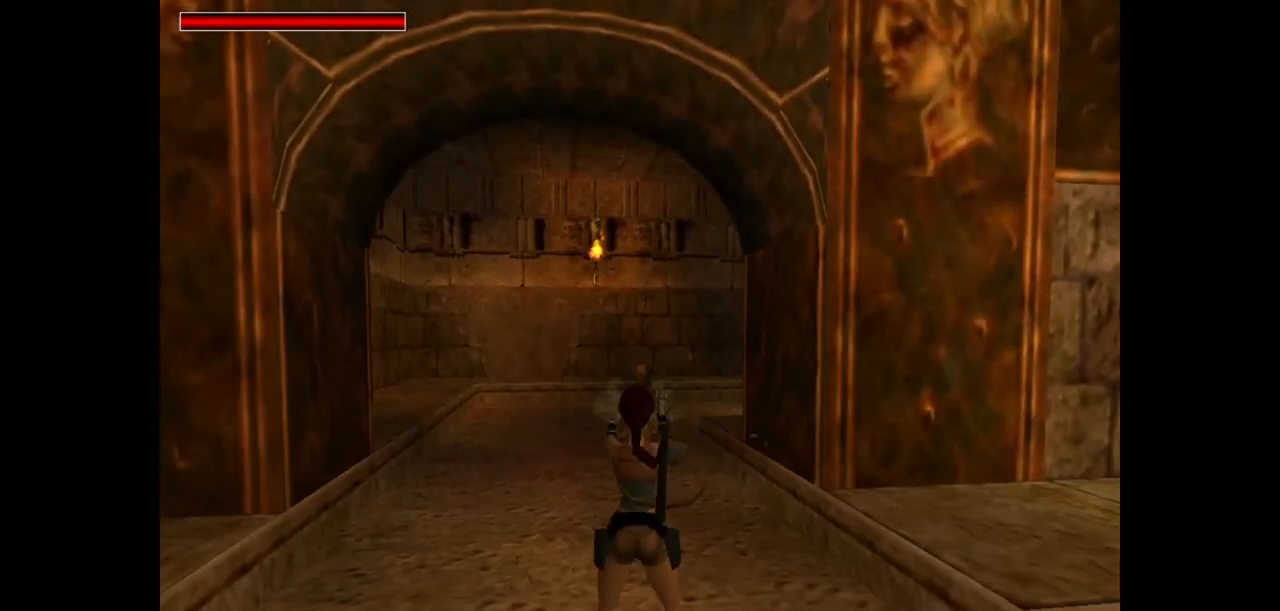
{"keys": ["action"], "events": []}
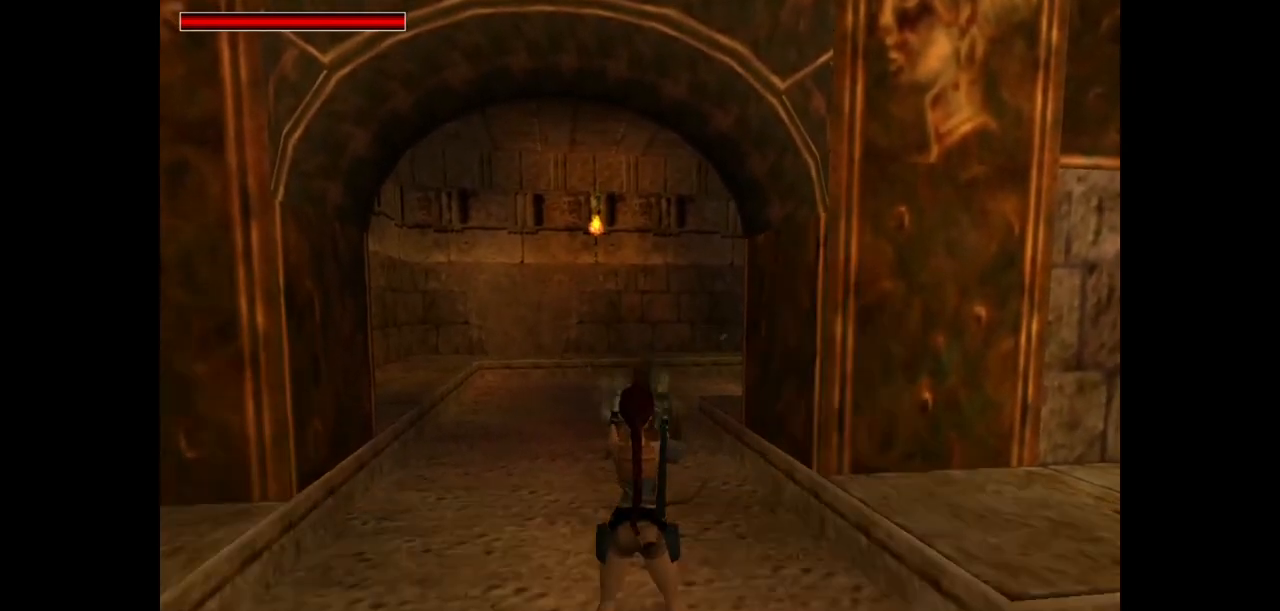
{"keys": ["action", "down", "right"]}
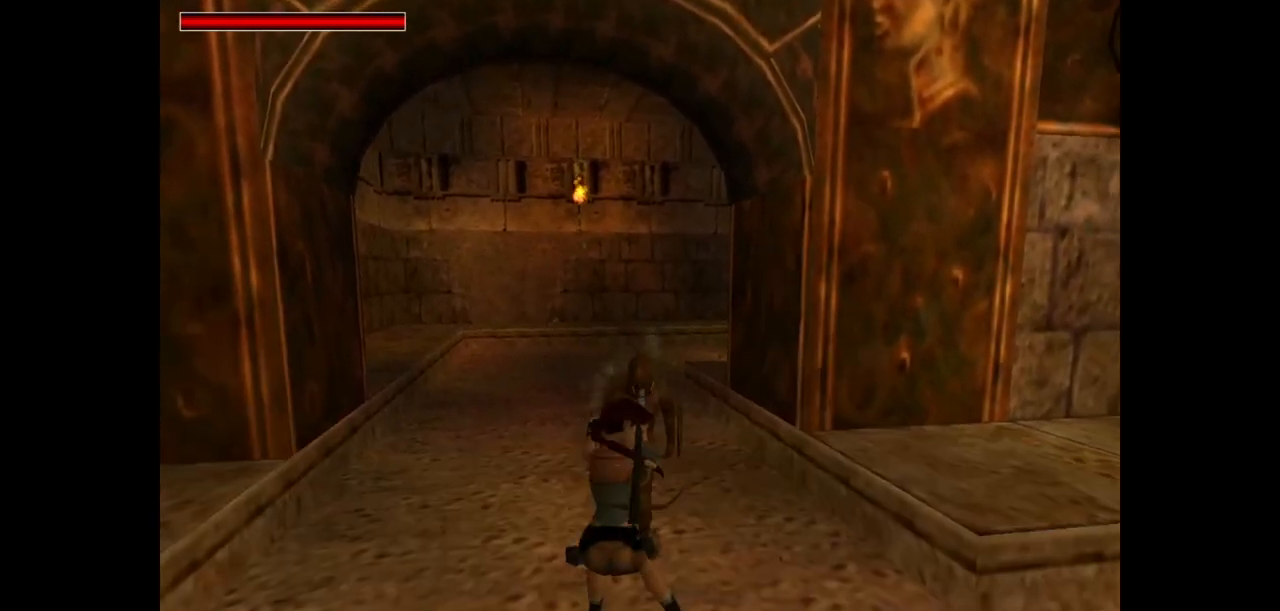
{"keys": ["action"], "events": [[83, "right", "up"], [233, "down", "up"]]}
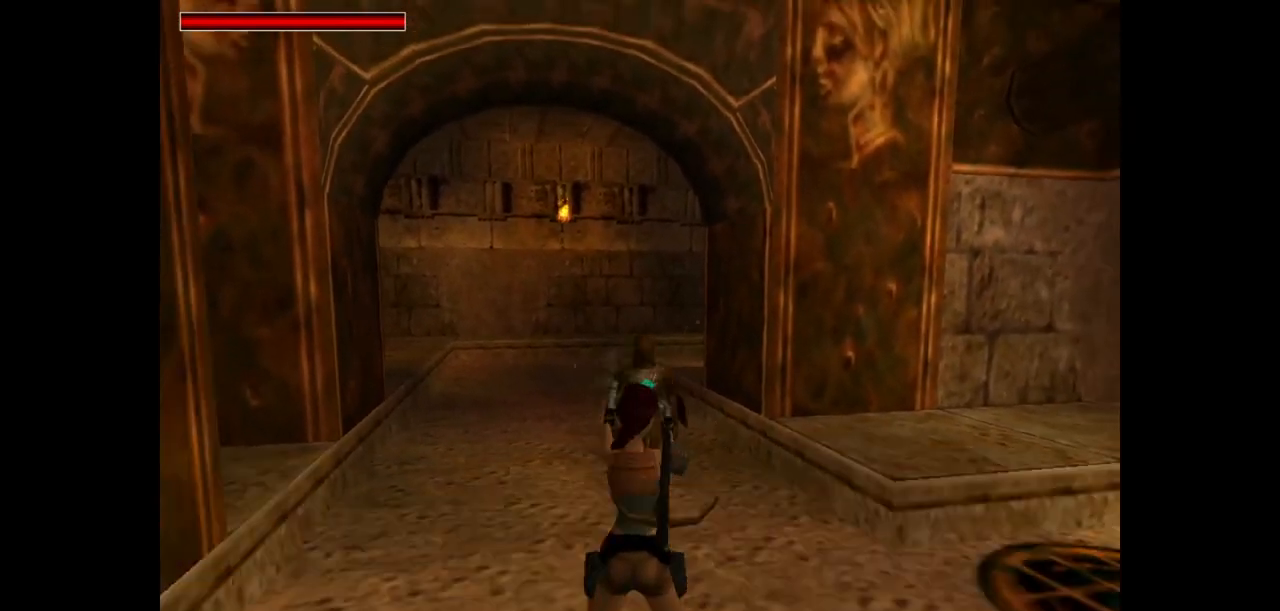
{"keys": ["action", "down", "right"], "events": [[283, "down", "down"], [483, "right", "down"]]}
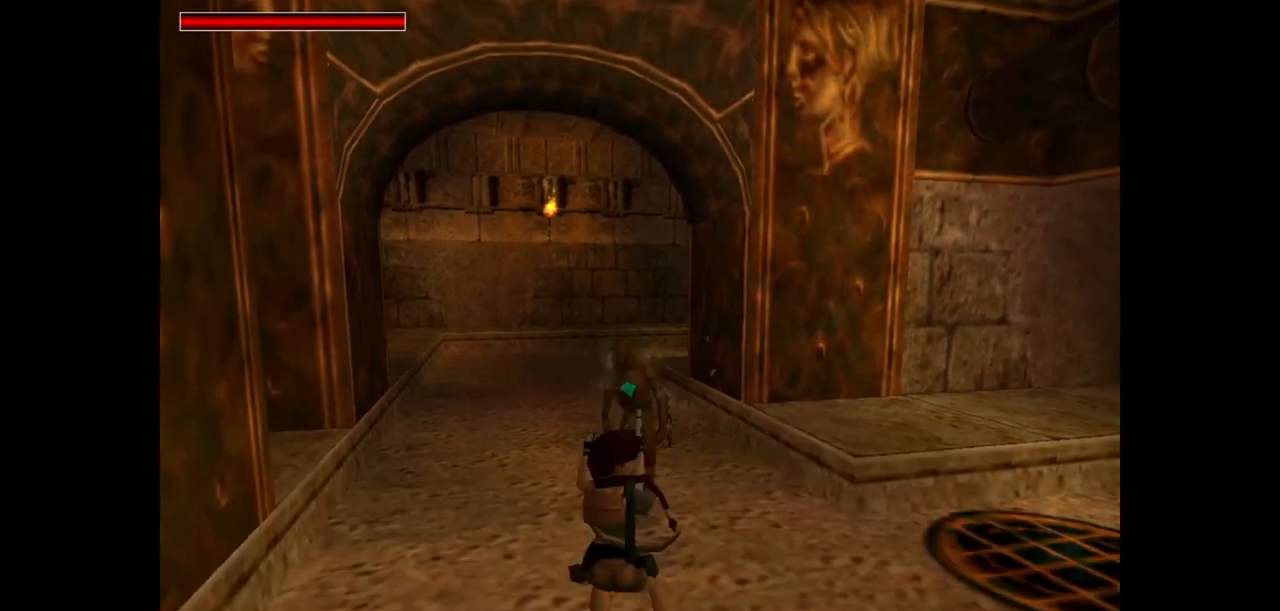
{"keys": ["action"]}